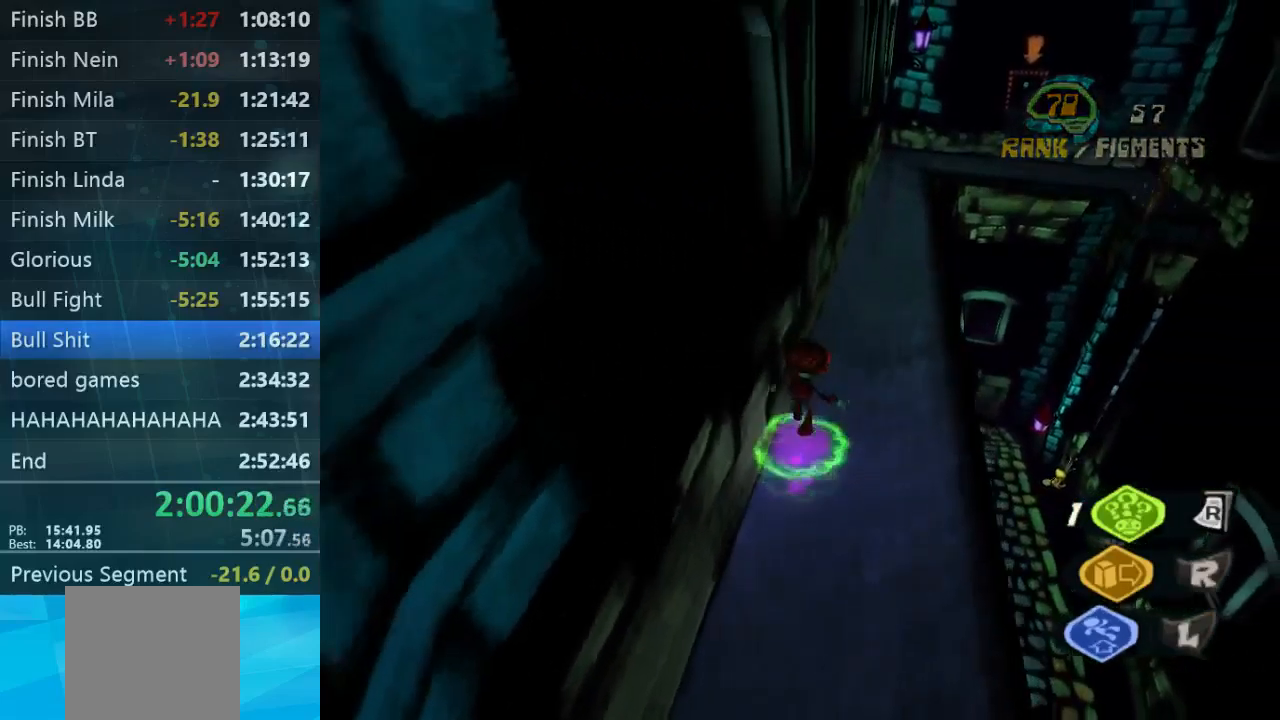
Gameplay with a controller (Xbox layout); each line is a JSON object with the inputs held at the frame after it. "events" lists button and stick changes between this image and that frame as [ms after this image, input, new state], when the widget could be followed in between. Not read: L3 R3.
{"buttons": [], "left_stick": "up-right", "right_stick": "center", "events": [[233, "left_stick", "up-right"]]}
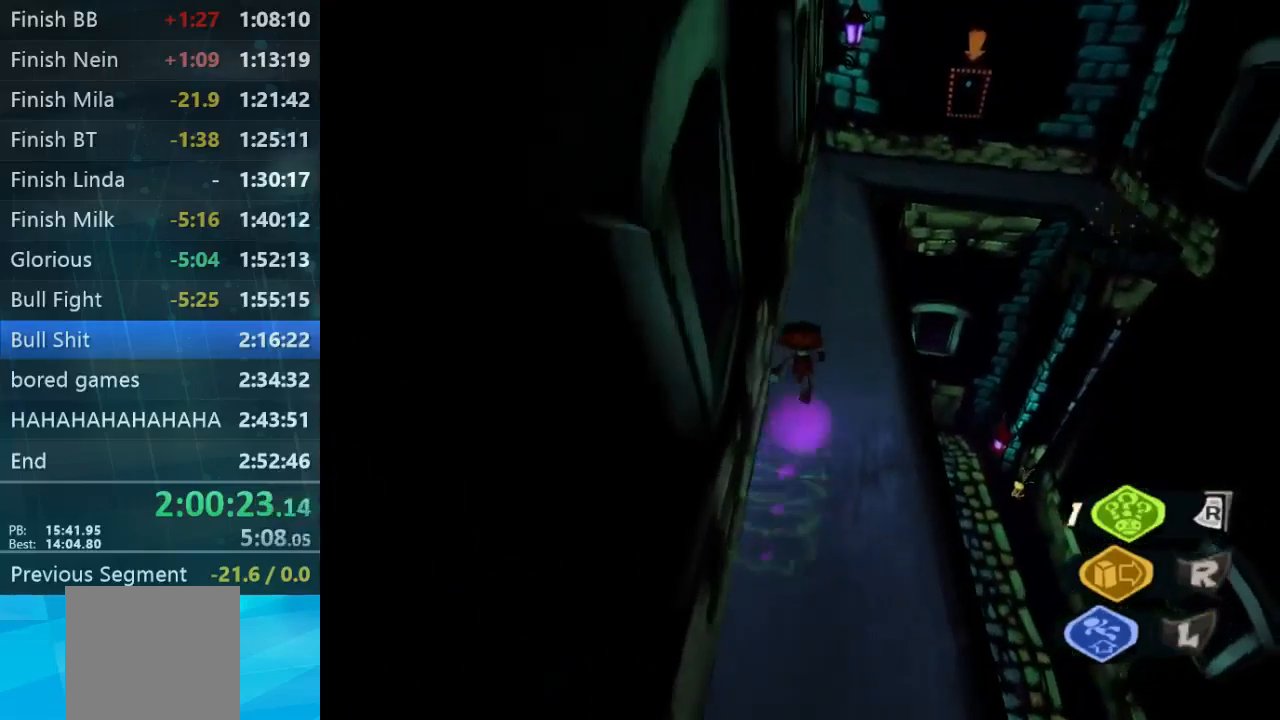
{"buttons": [], "left_stick": "right", "right_stick": "center"}
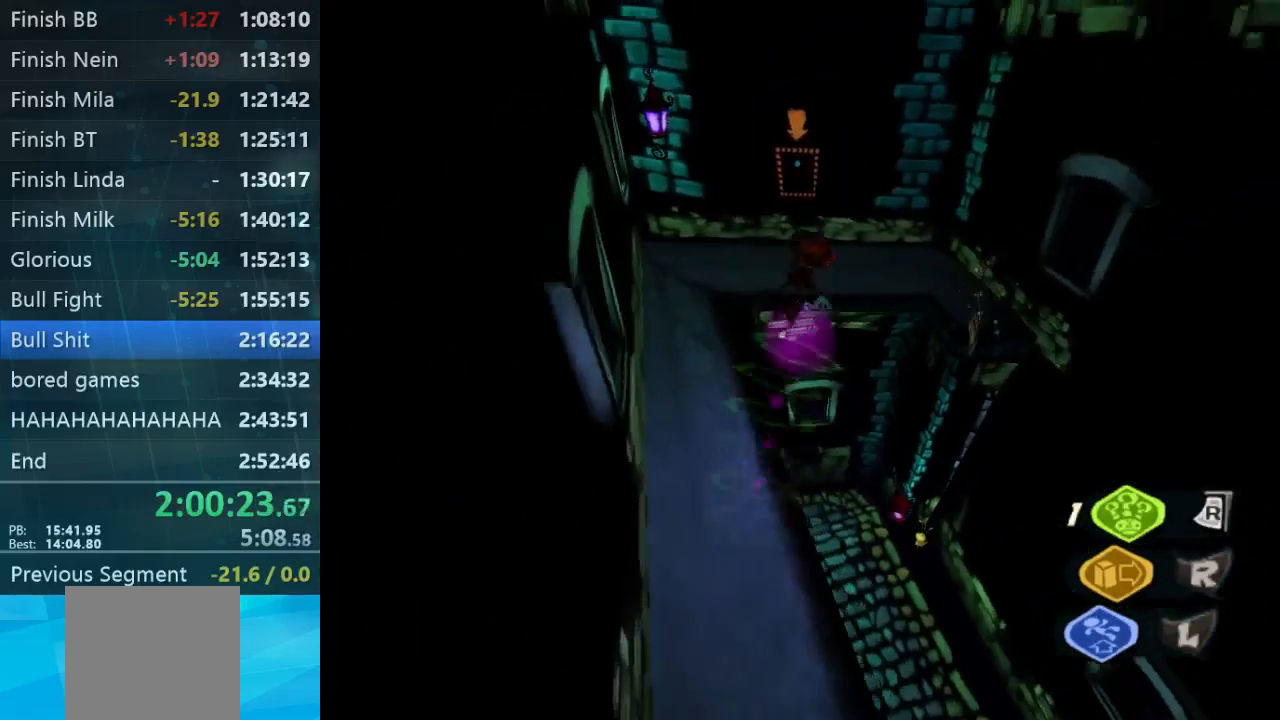
{"buttons": [], "left_stick": "up-right", "right_stick": "center", "events": [[200, "left_stick", "up-right"]]}
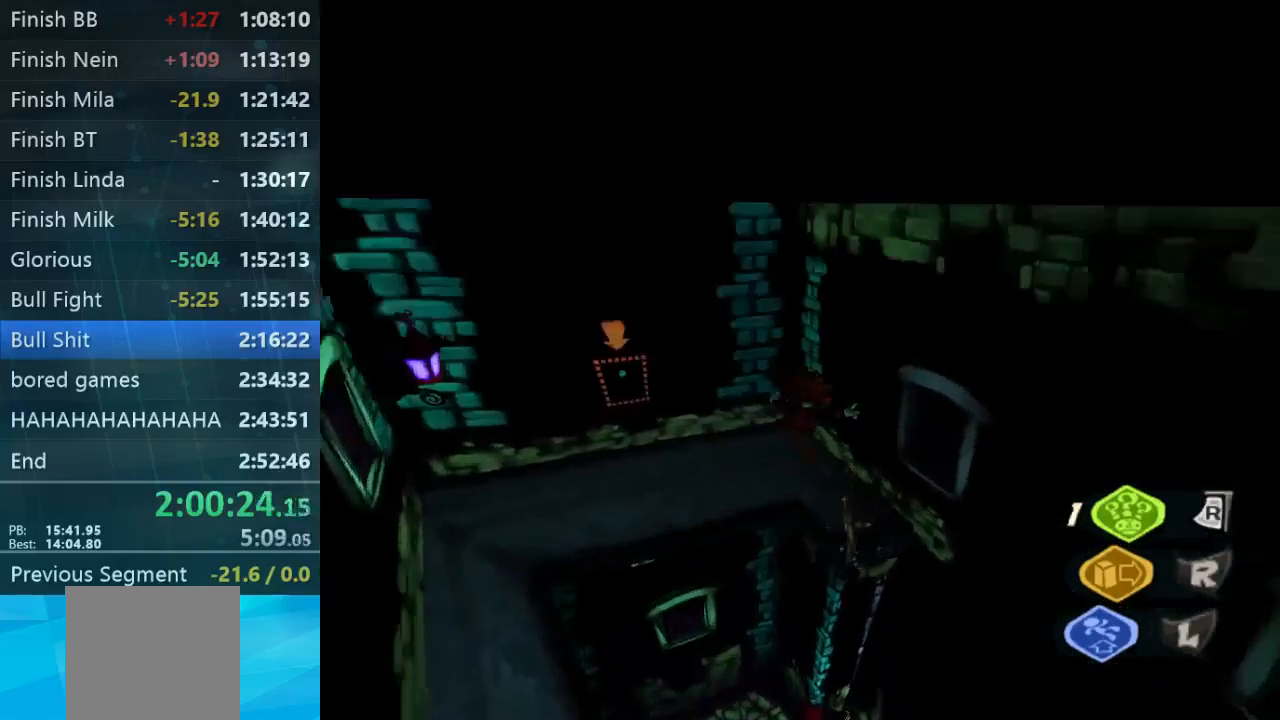
{"buttons": ["L2"], "left_stick": "up-right", "right_stick": "center", "events": [[233, "L2", "down"]]}
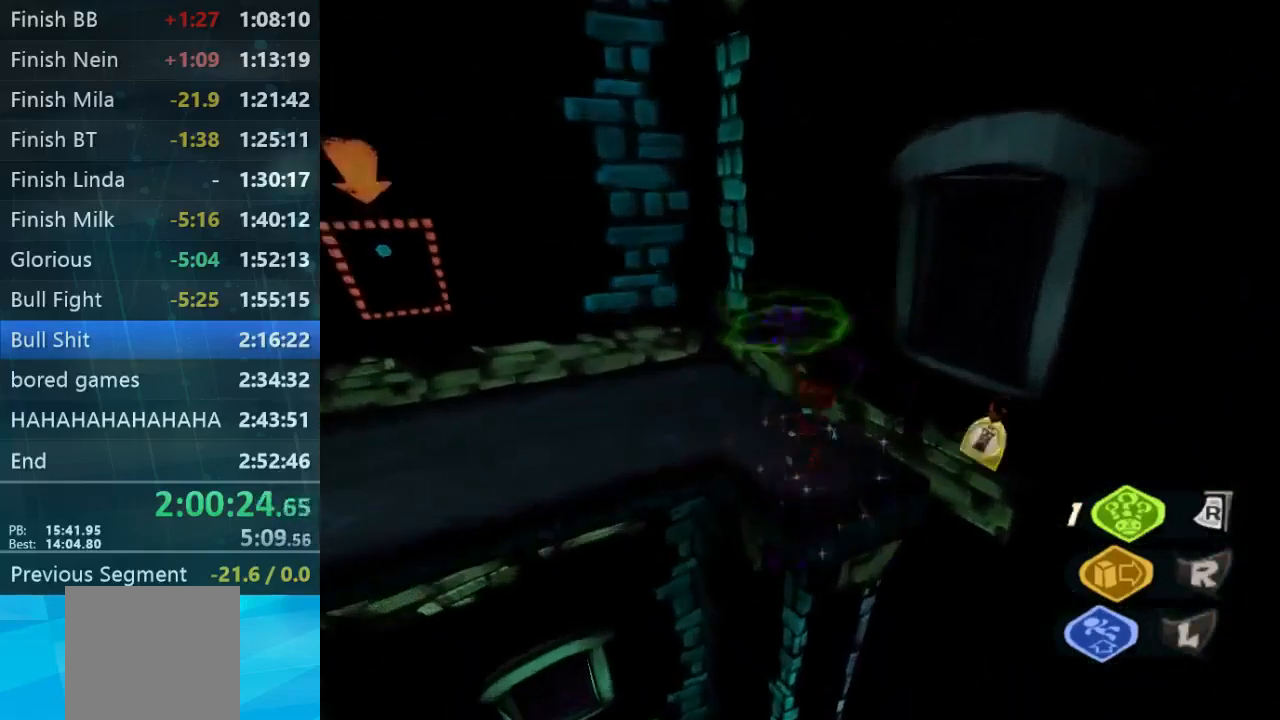
{"buttons": [], "left_stick": "up", "right_stick": "left", "events": [[100, "right_stick", "left"], [133, "left_stick", "up"], [167, "L2", "up"]]}
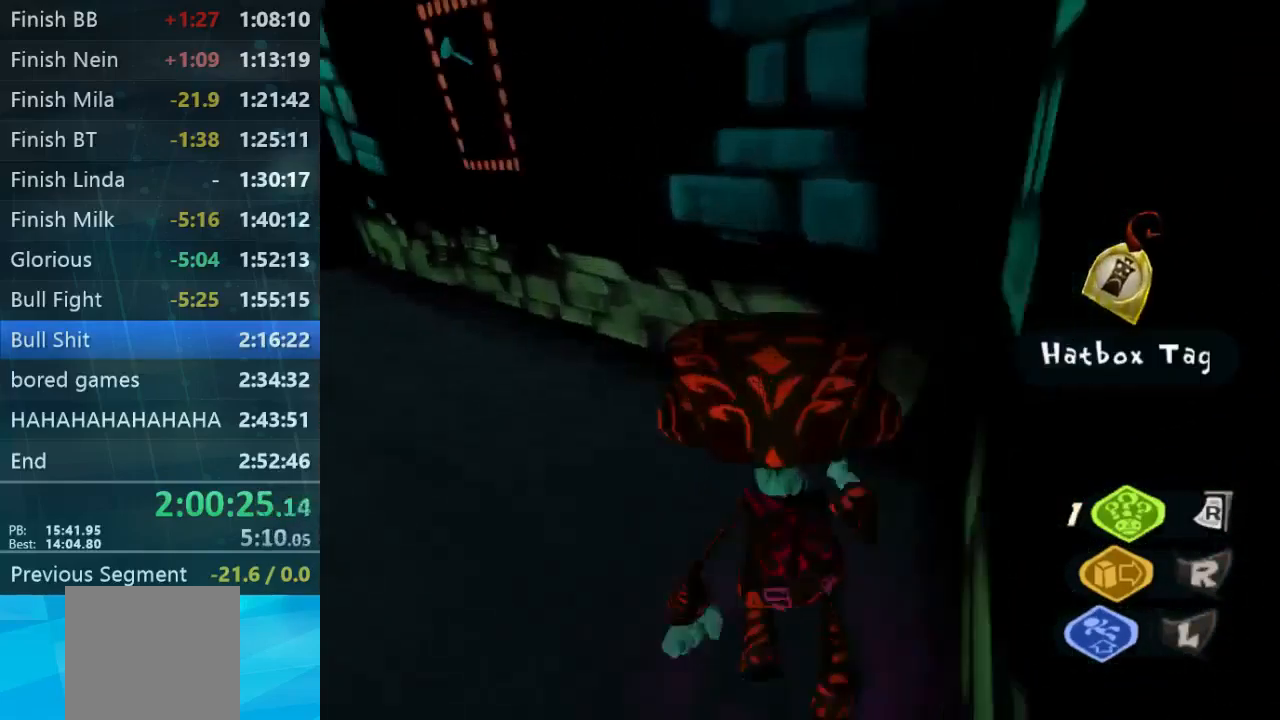
{"buttons": [], "left_stick": "up", "right_stick": "left", "events": []}
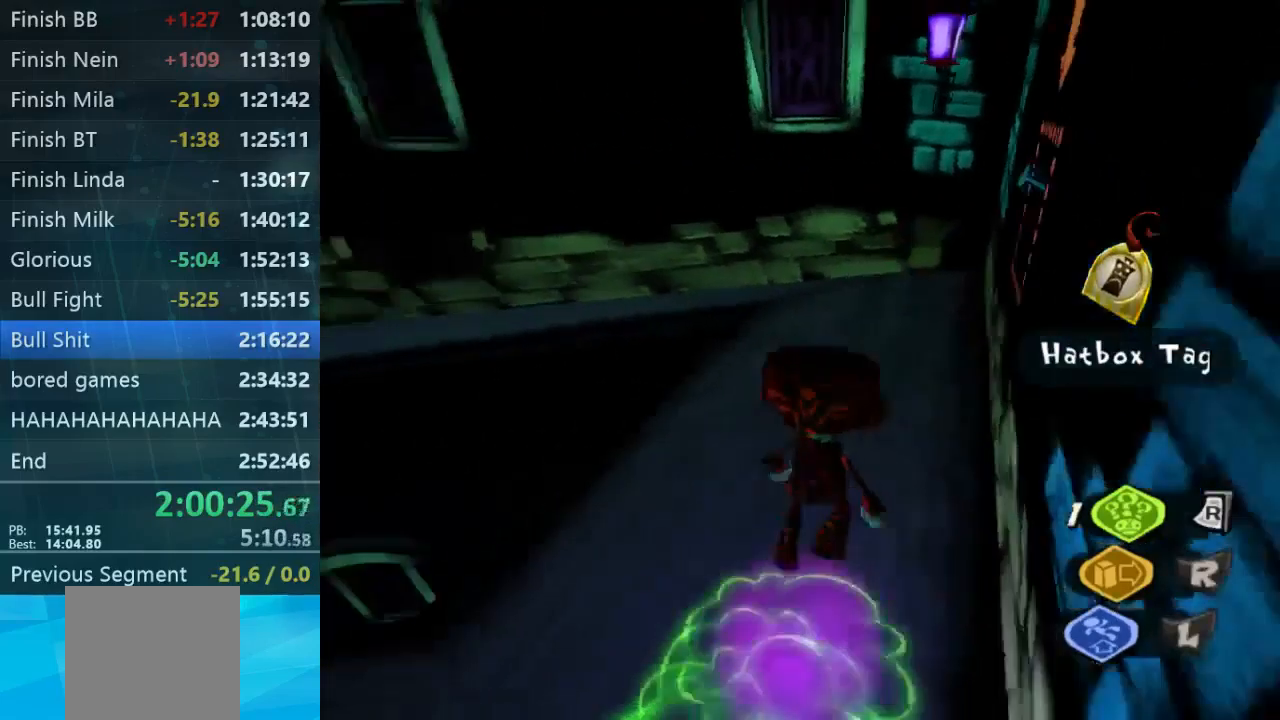
{"buttons": [], "left_stick": "up", "right_stick": "left", "events": [[67, "right_stick", "center"], [133, "left_stick", "up-right"], [300, "left_stick", "up"], [367, "right_stick", "down-left"], [500, "right_stick", "left"]]}
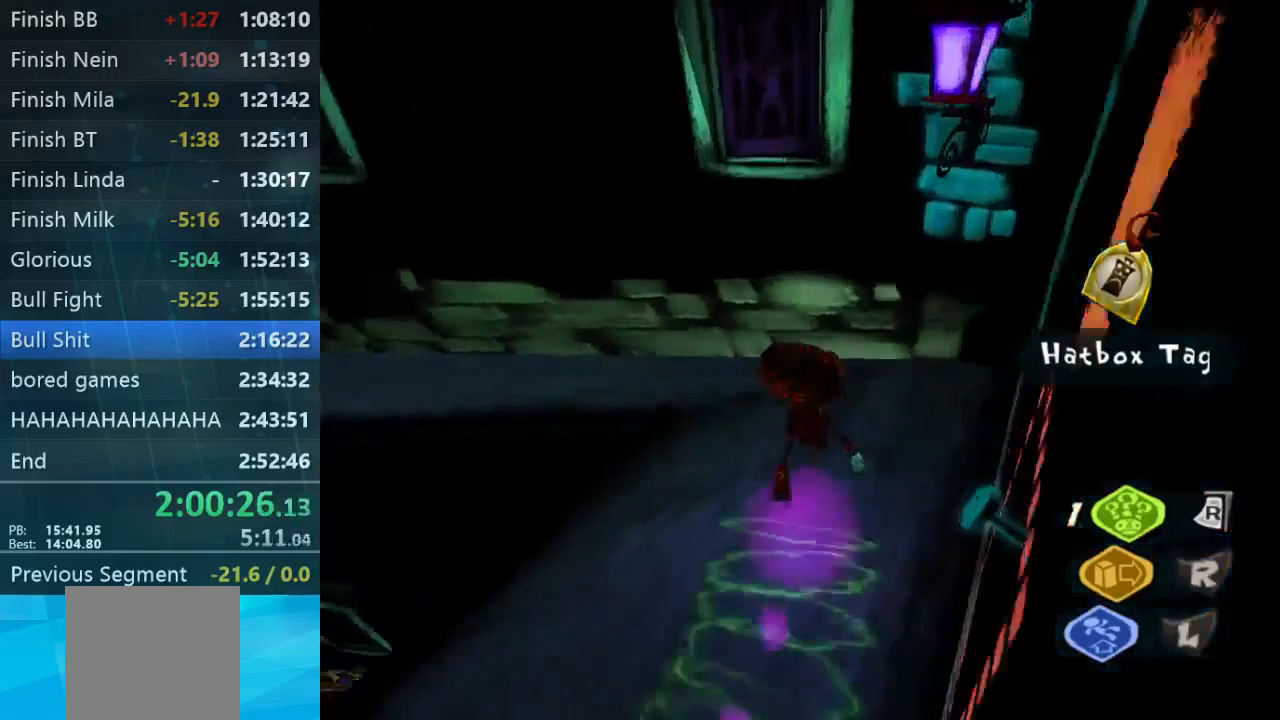
{"buttons": [], "left_stick": "up-left", "right_stick": "left", "events": [[234, "left_stick", "up-left"]]}
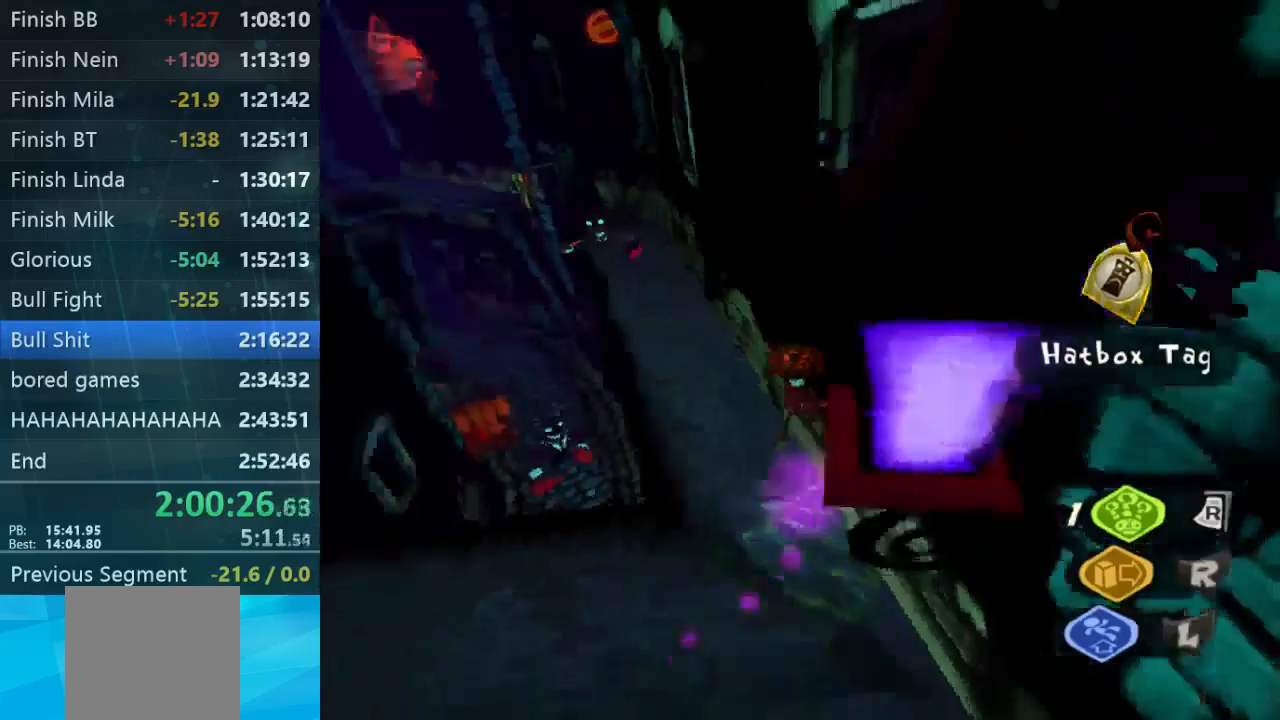
{"buttons": [], "left_stick": "up", "right_stick": "center", "events": [[200, "right_stick", "center"], [267, "left_stick", "up-right"], [434, "left_stick", "up"]]}
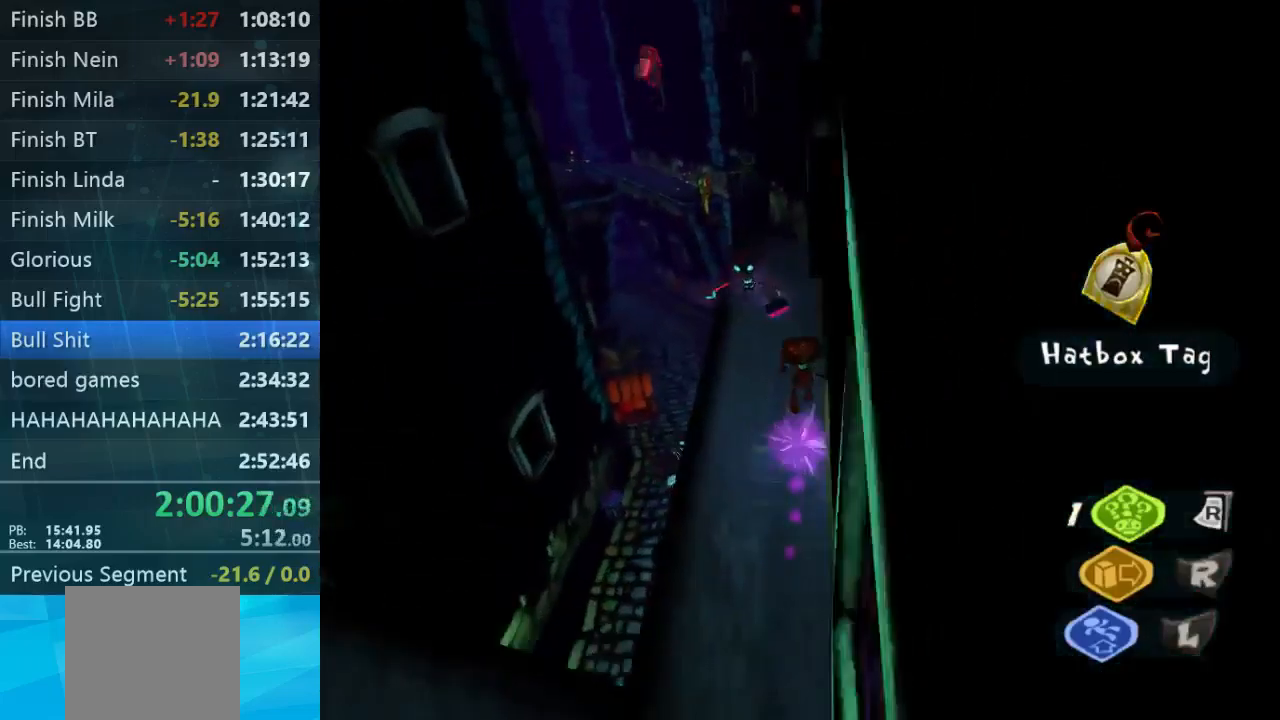
{"buttons": [], "left_stick": "up-left", "right_stick": "center", "events": [[100, "left_stick", "up-left"], [200, "left_stick", "up-right"], [367, "left_stick", "up"], [500, "left_stick", "up-left"]]}
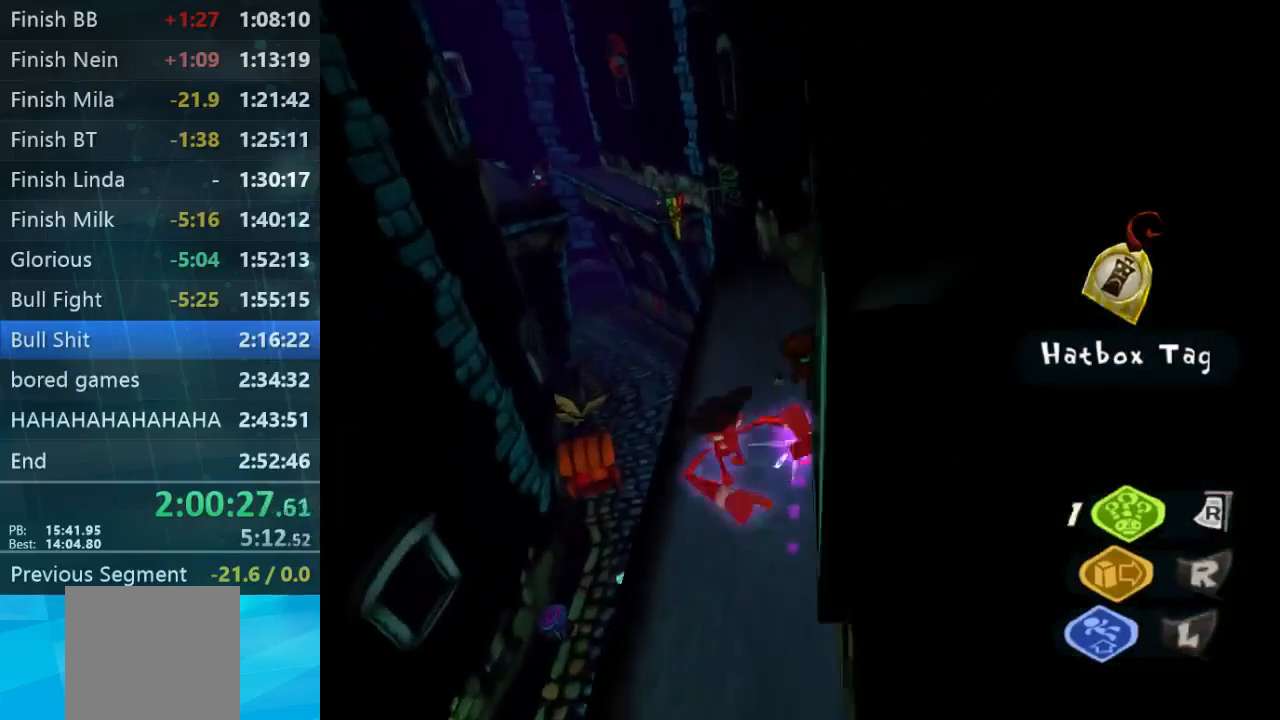
{"buttons": [], "left_stick": "up-left", "right_stick": "center", "events": [[300, "left_stick", "up"], [500, "left_stick", "up-left"]]}
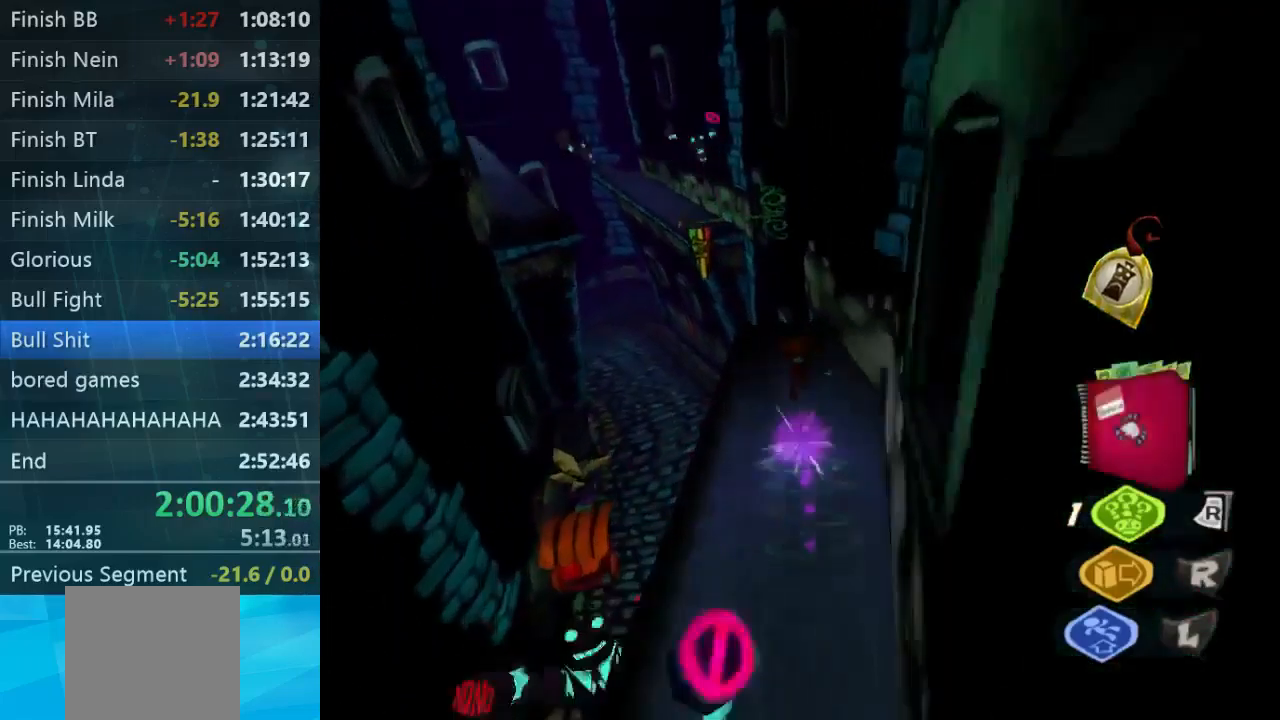
{"buttons": [], "left_stick": "up-left", "right_stick": "center", "events": []}
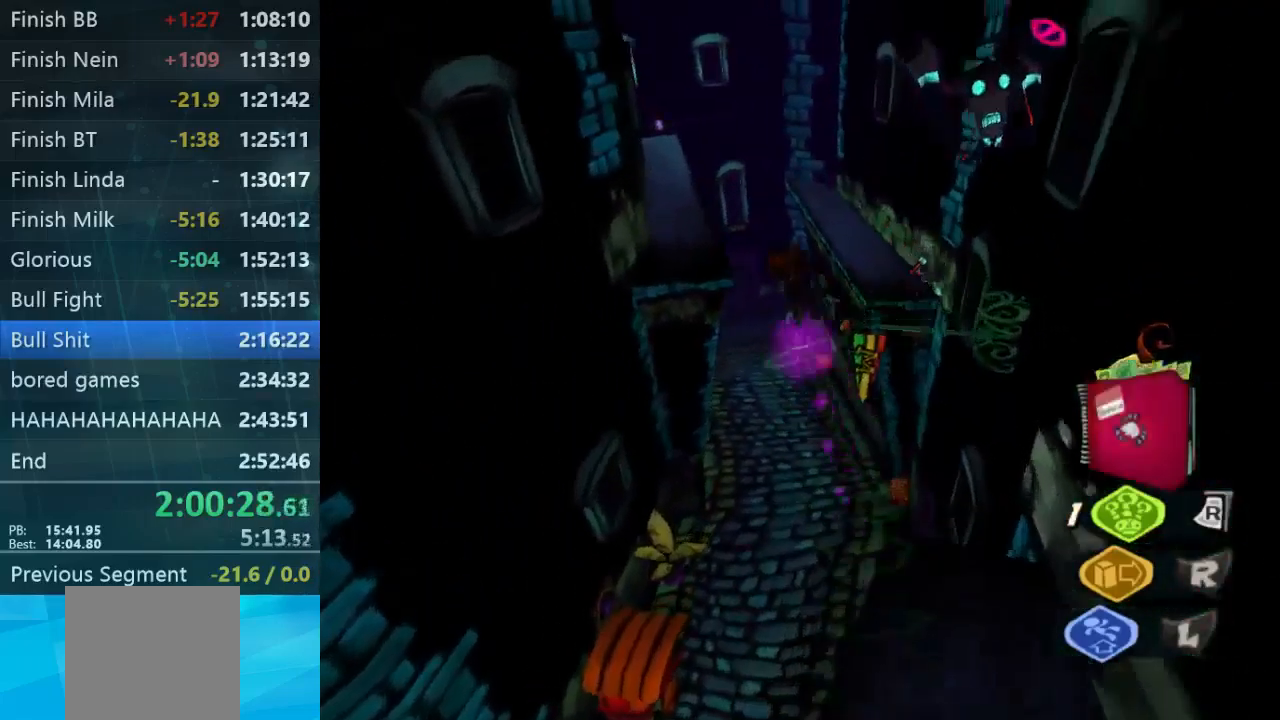
{"buttons": [], "left_stick": "up-right", "right_stick": "center", "events": [[67, "right_stick", "left"], [267, "left_stick", "up-right"], [334, "right_stick", "center"]]}
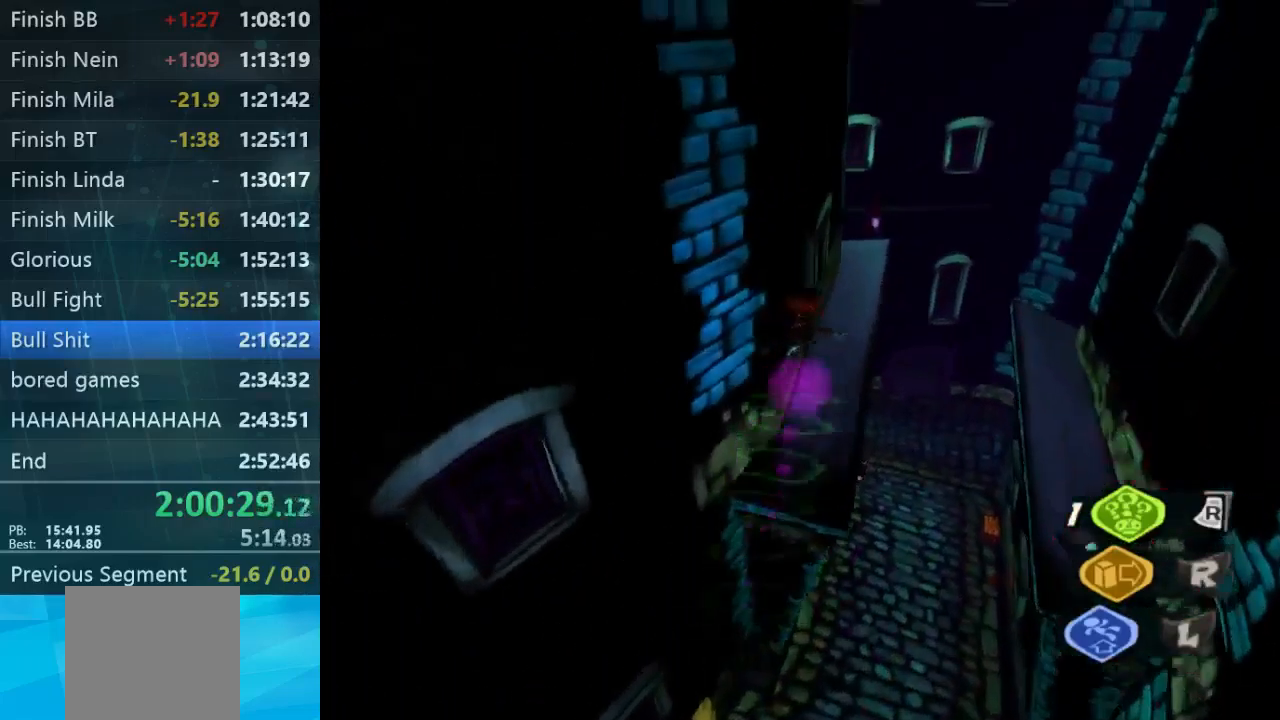
{"buttons": [], "left_stick": "up-right", "right_stick": "left", "events": [[67, "left_stick", "up"], [267, "right_stick", "left"], [300, "left_stick", "up-left"], [467, "left_stick", "up-right"]]}
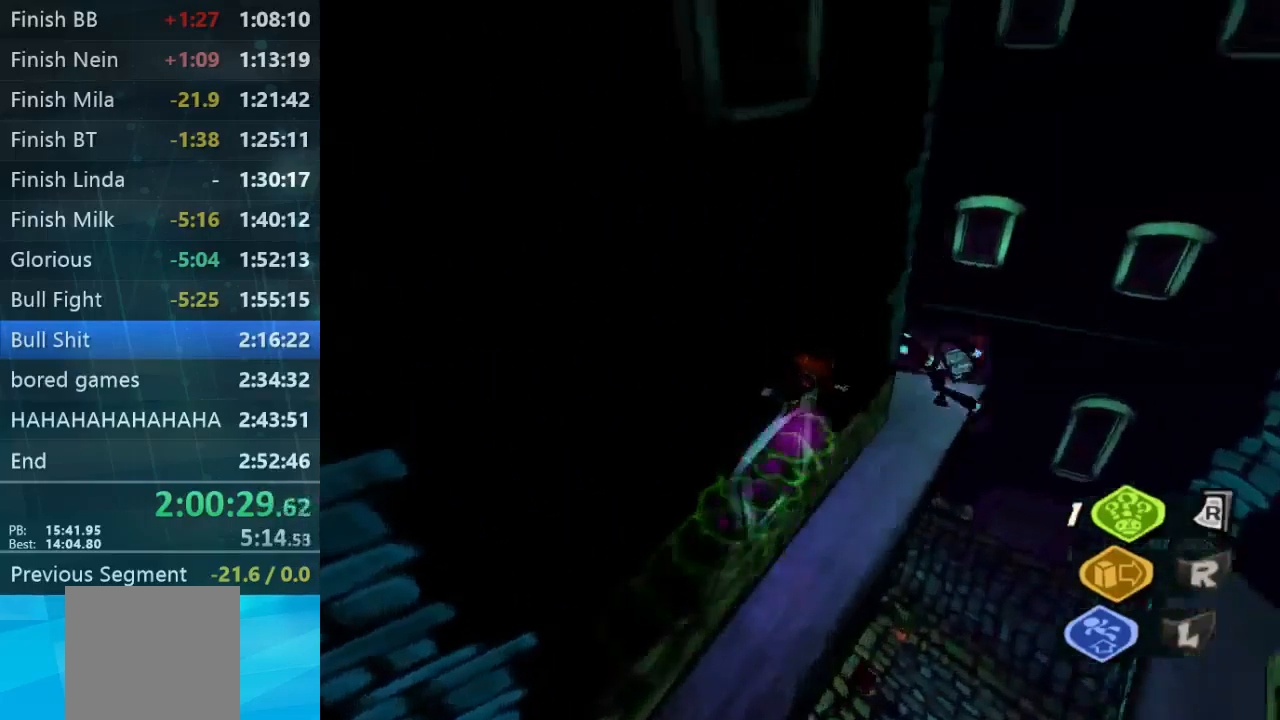
{"buttons": [], "left_stick": "down-left", "right_stick": "left", "events": [[300, "left_stick", "down-left"]]}
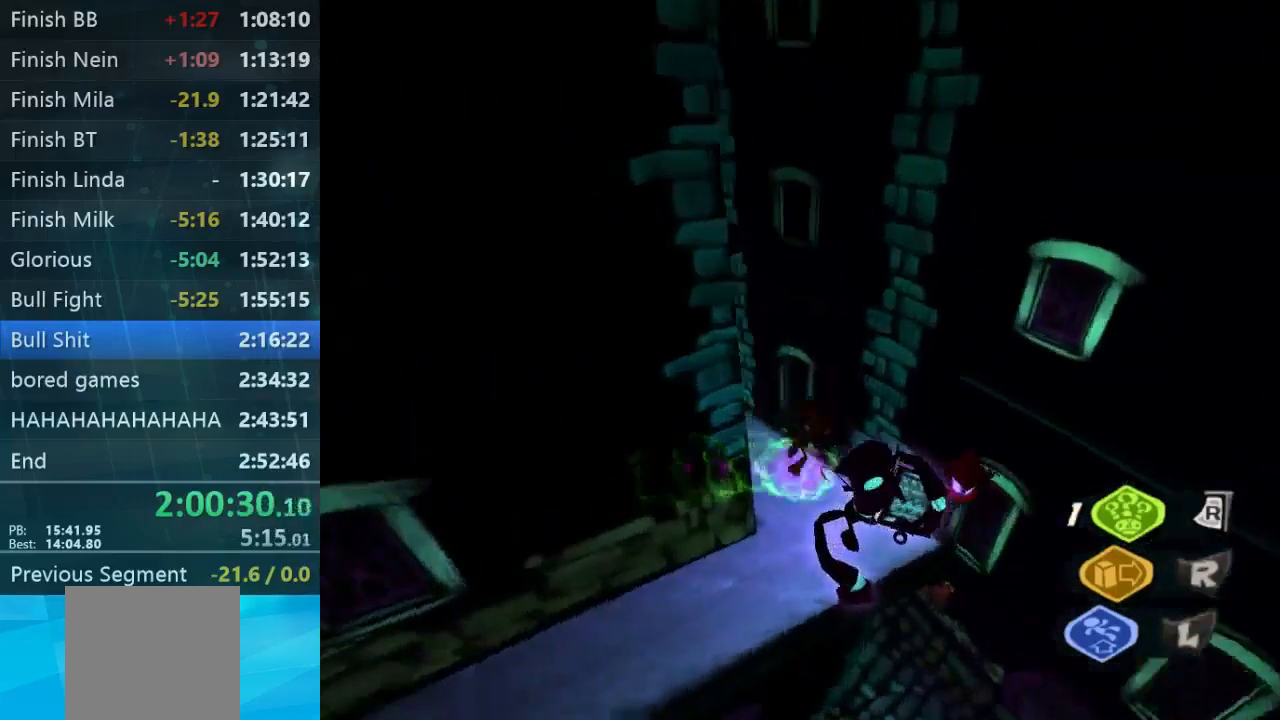
{"buttons": [], "left_stick": "up", "right_stick": "center", "events": [[267, "left_stick", "up"], [300, "right_stick", "center"]]}
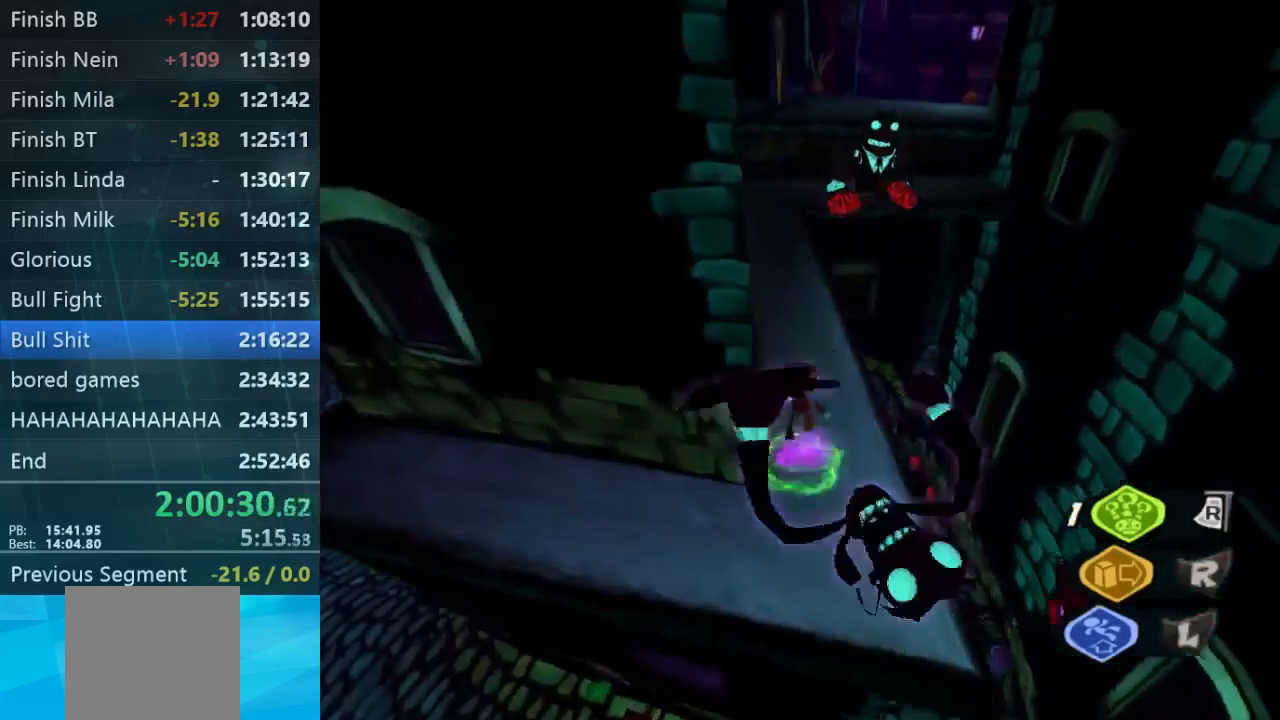
{"buttons": [], "left_stick": "up", "right_stick": "center", "events": []}
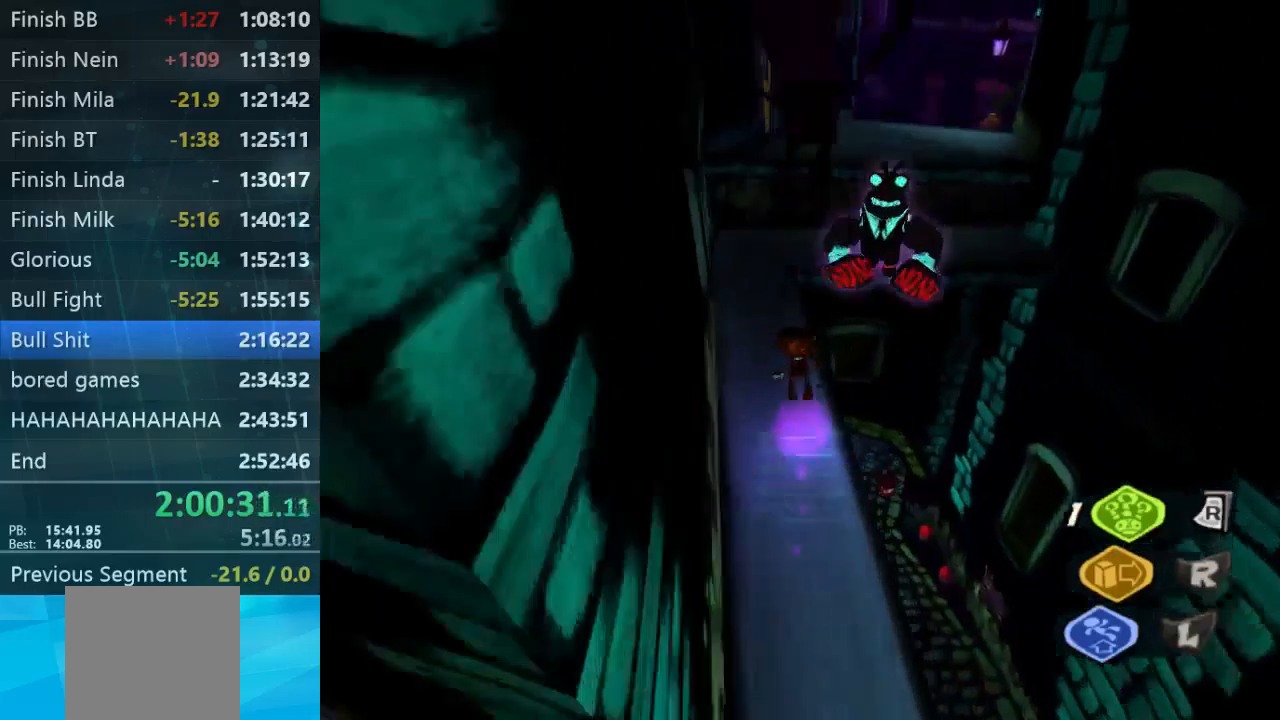
{"buttons": [], "left_stick": "up-right", "right_stick": "center", "events": [[167, "left_stick", "up-right"]]}
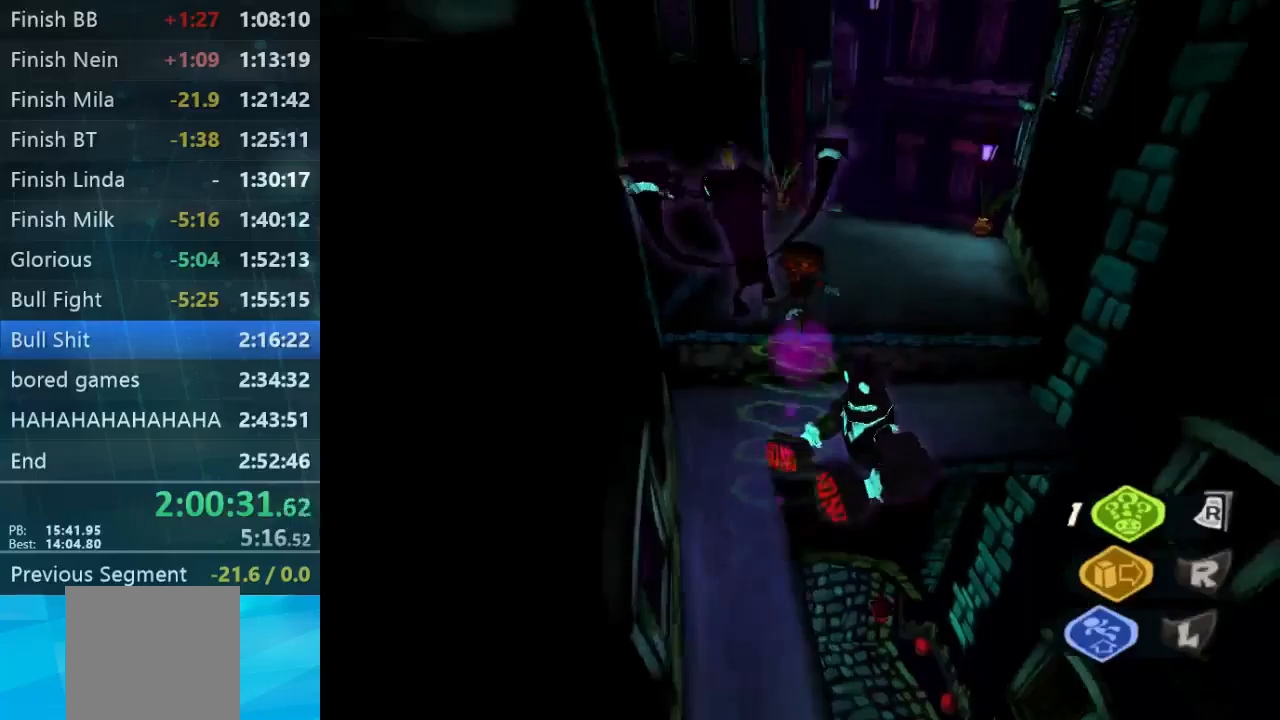
{"buttons": [], "left_stick": "up-right", "right_stick": "center", "events": []}
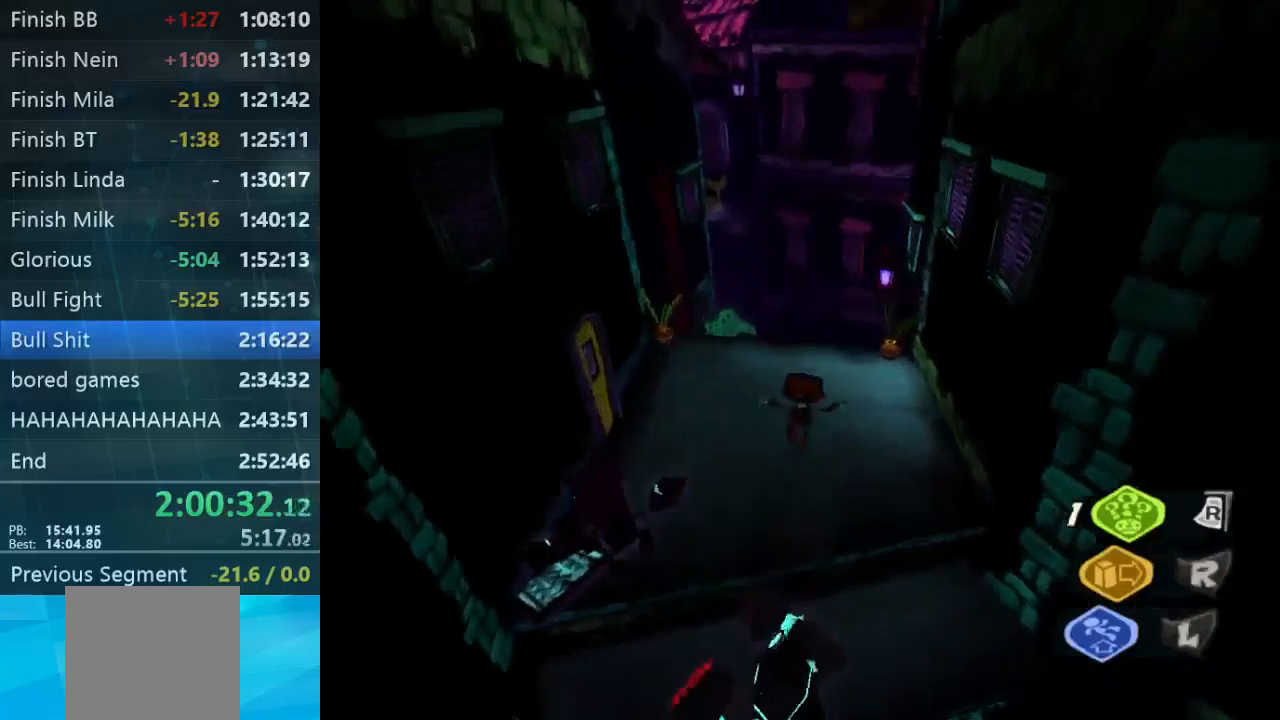
{"buttons": [], "left_stick": "up", "right_stick": "left", "events": [[100, "left_stick", "up"], [100, "right_stick", "left"], [133, "L2", "down"], [233, "L2", "up"]]}
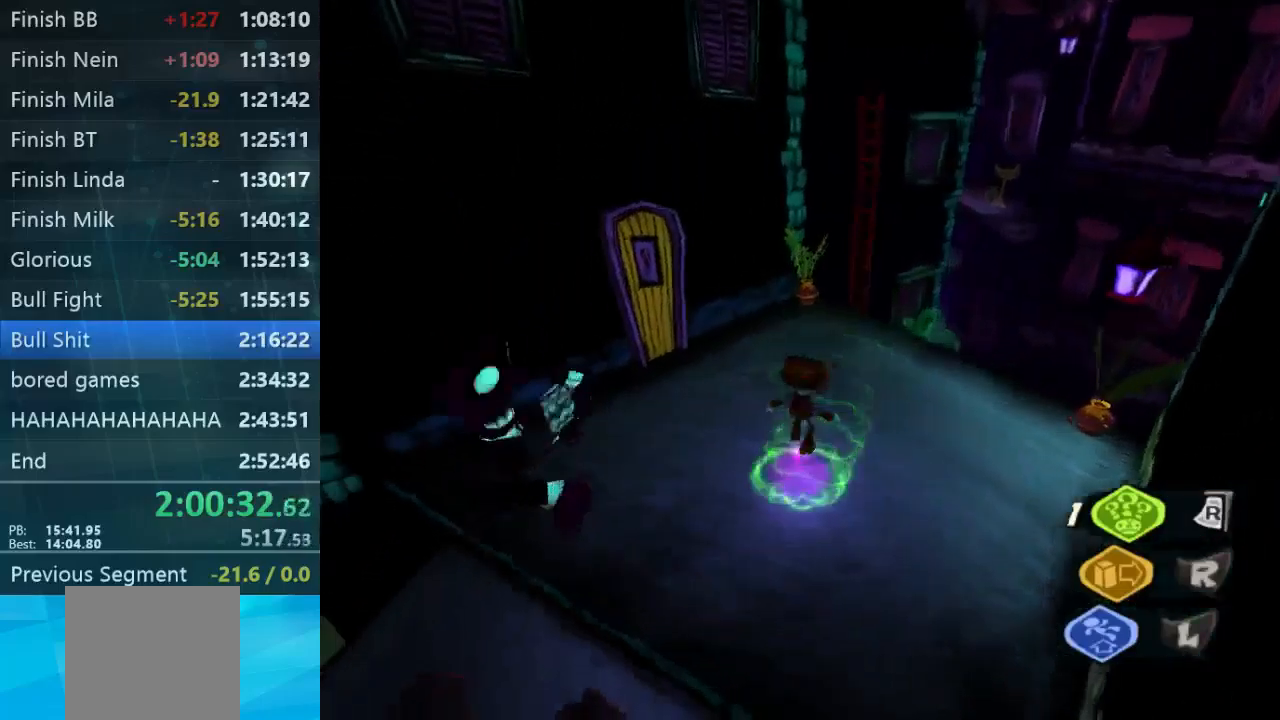
{"buttons": [], "left_stick": "up-right", "right_stick": "center", "events": [[33, "right_stick", "center"], [67, "left_stick", "up-right"]]}
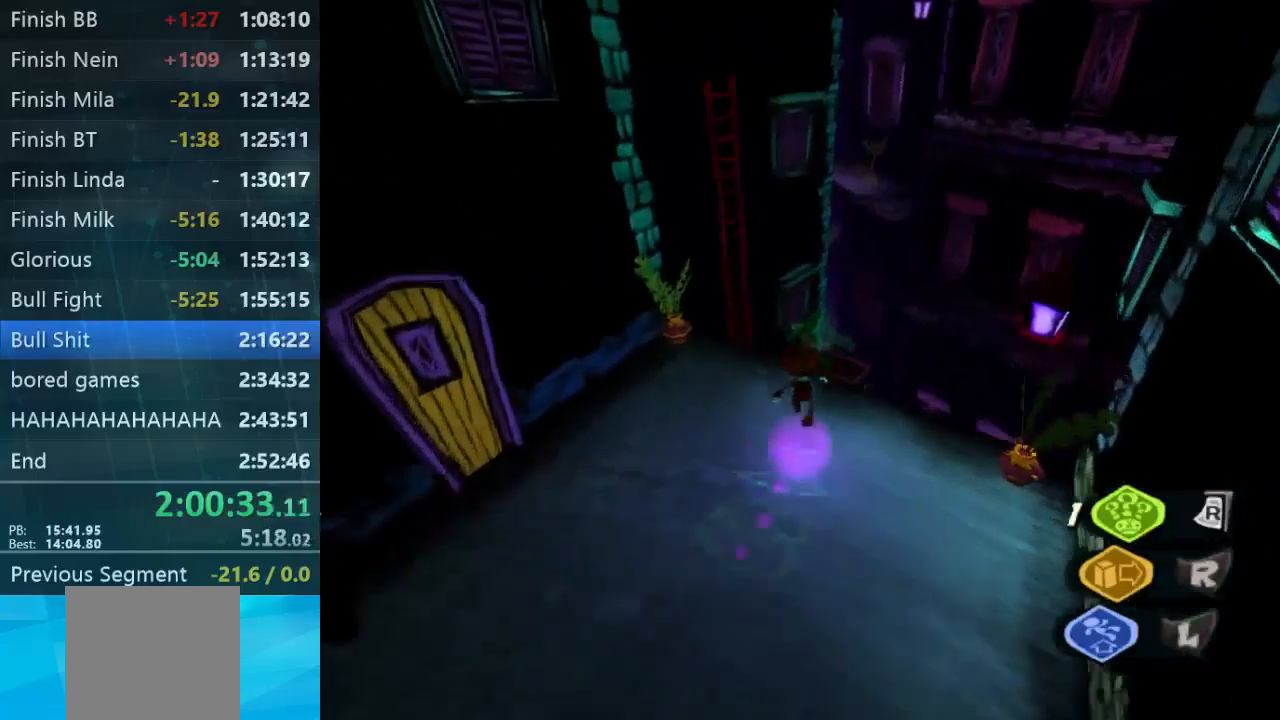
{"buttons": [], "left_stick": "up-right", "right_stick": "center", "events": [[300, "A", "down"], [400, "A", "up"]]}
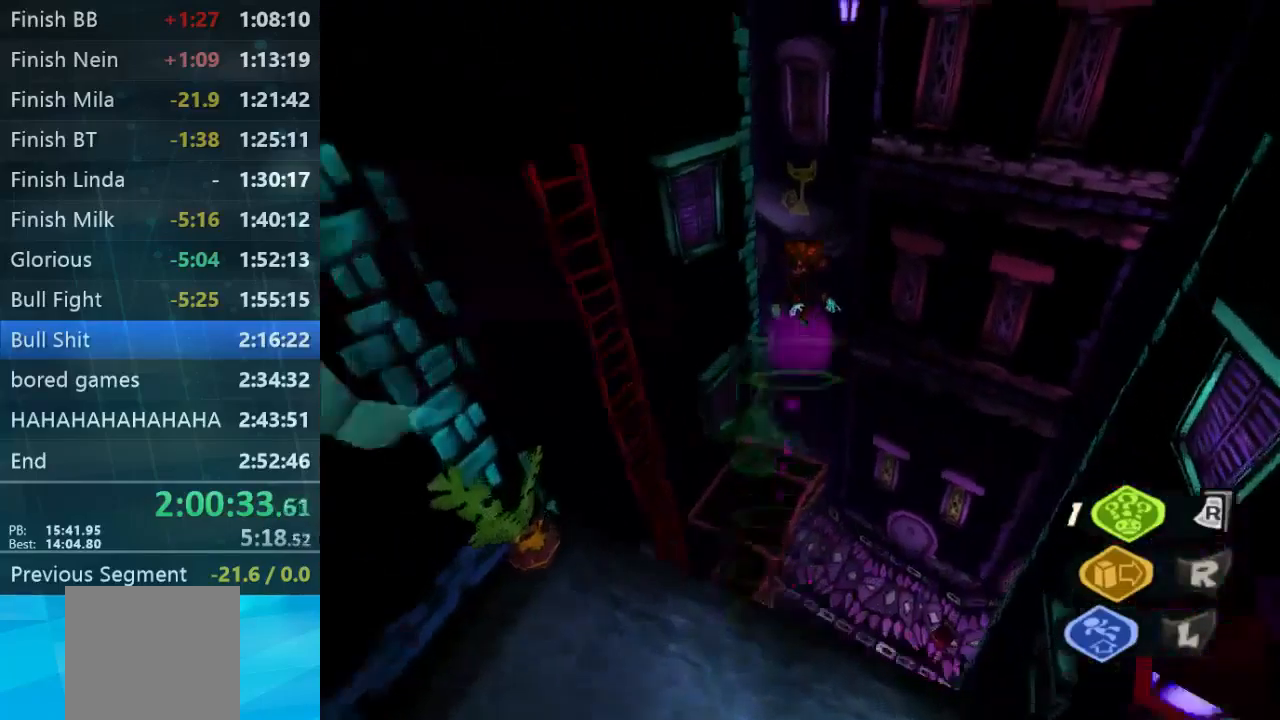
{"buttons": [], "left_stick": "down-left", "right_stick": "left", "events": [[100, "right_stick", "left"], [267, "left_stick", "up-left"], [333, "left_stick", "down-left"]]}
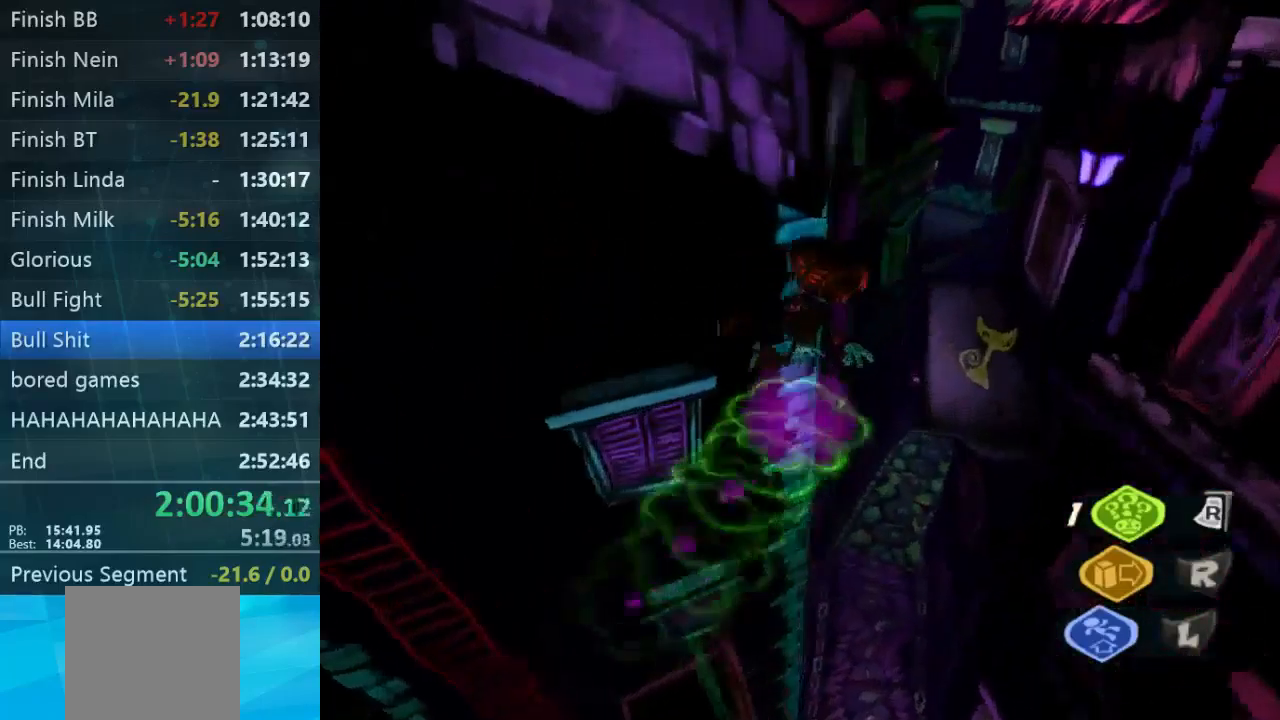
{"buttons": [], "left_stick": "up-left", "right_stick": "center", "events": [[400, "left_stick", "left"], [400, "right_stick", "center"], [500, "left_stick", "up-left"]]}
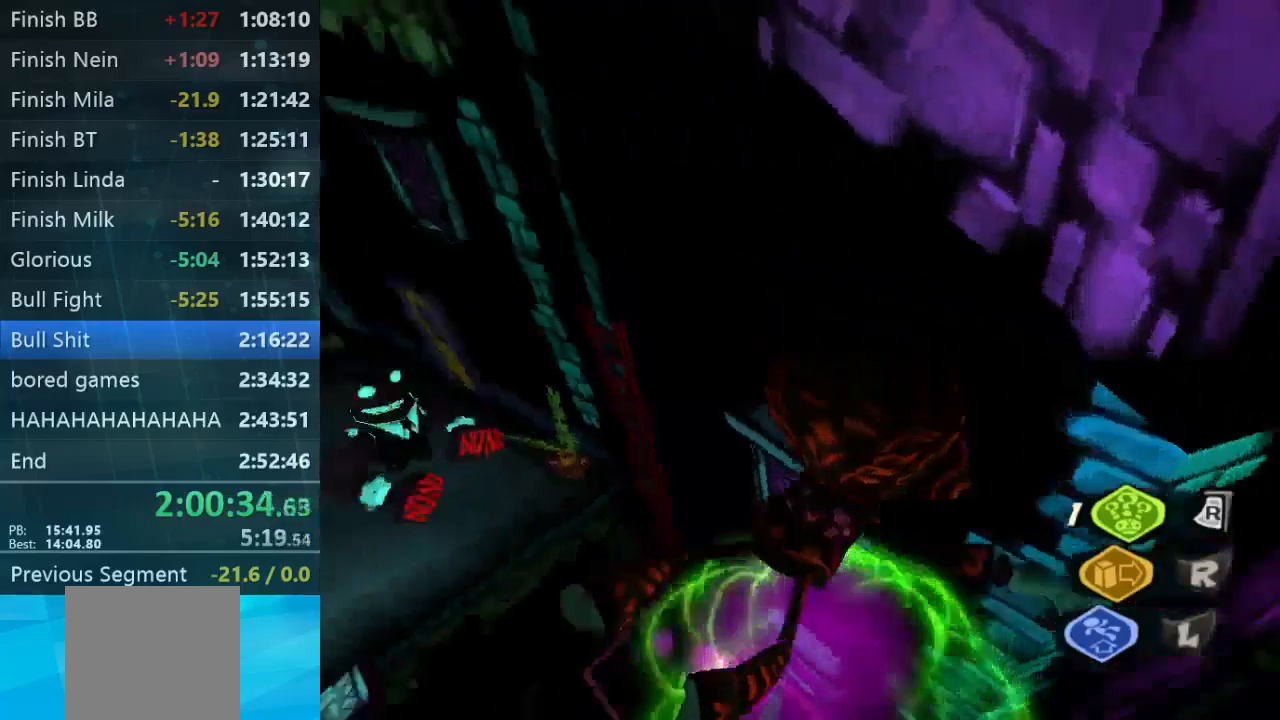
{"buttons": [], "left_stick": "down", "right_stick": "down-right", "events": [[233, "left_stick", "up"], [333, "right_stick", "down-right"], [400, "left_stick", "right"], [467, "left_stick", "down"]]}
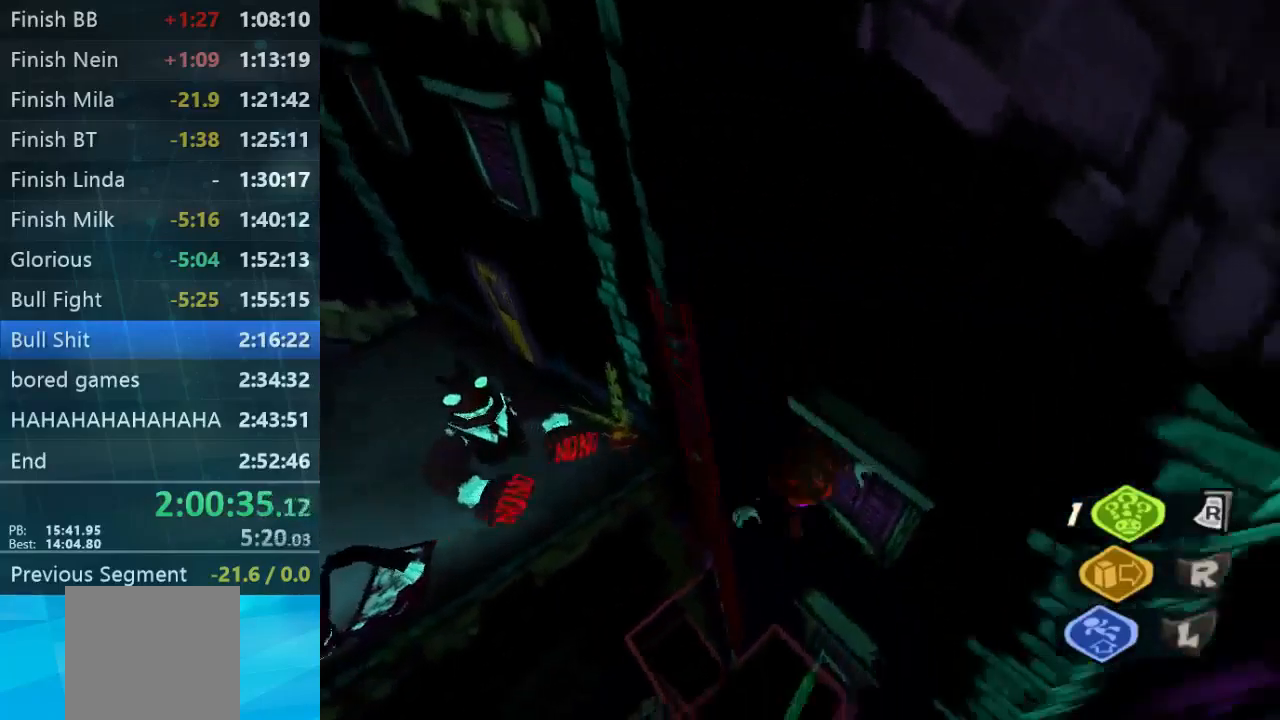
{"buttons": [], "left_stick": "up", "right_stick": "down", "events": [[200, "left_stick", "up-left"], [400, "left_stick", "up"], [467, "right_stick", "down"]]}
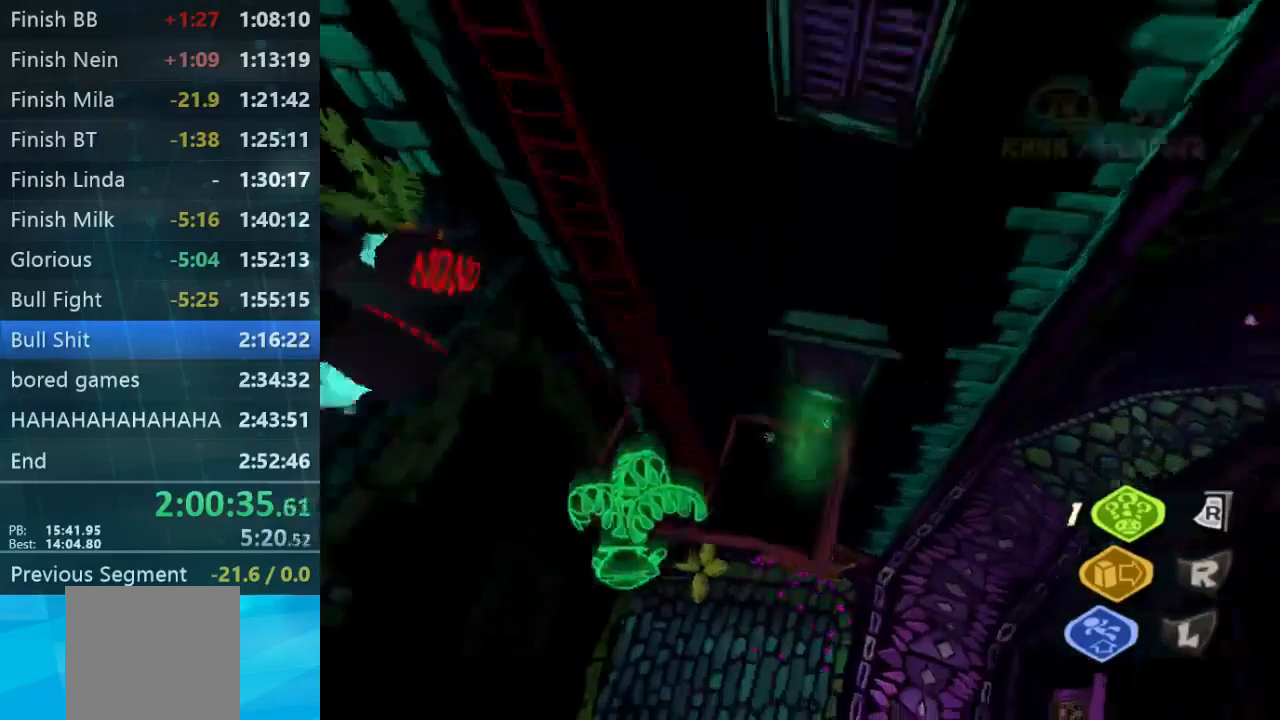
{"buttons": [], "left_stick": "right", "right_stick": "center", "events": [[133, "left_stick", "down"], [300, "left_stick", "up-left"], [300, "right_stick", "down-left"], [400, "left_stick", "center"], [400, "right_stick", "center"], [500, "left_stick", "right"]]}
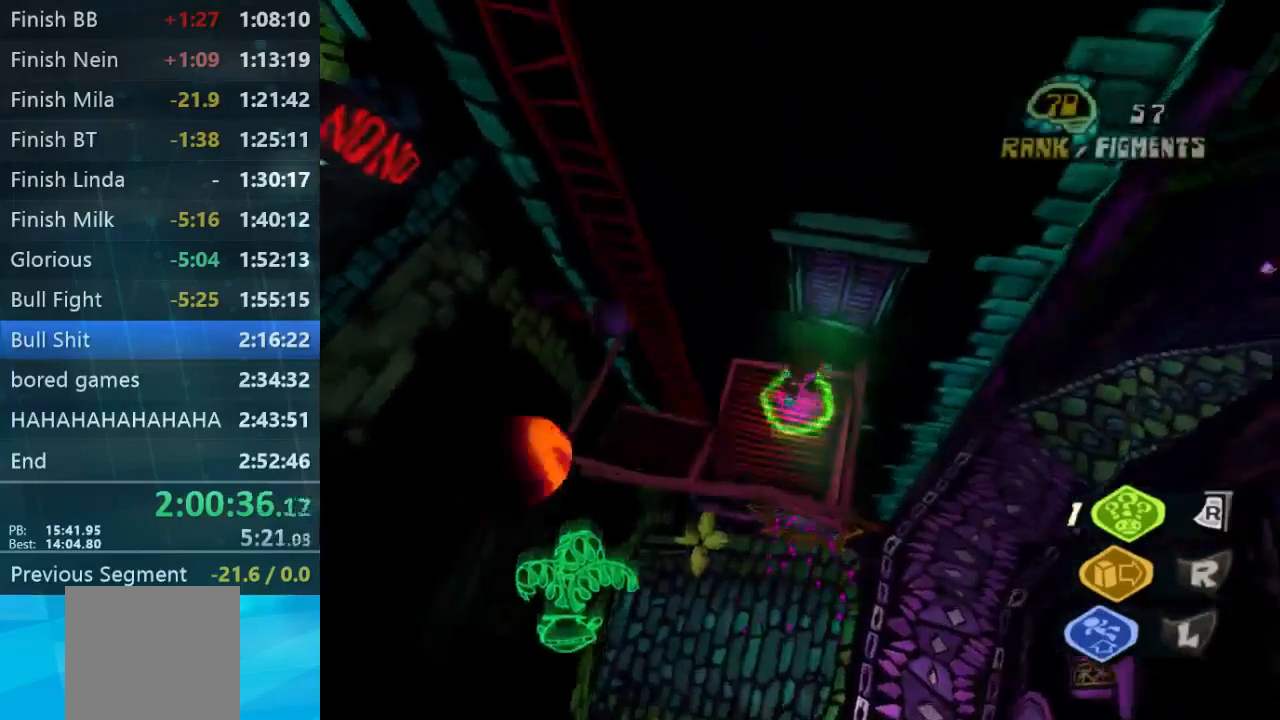
{"buttons": [], "left_stick": "up-right", "right_stick": "right"}
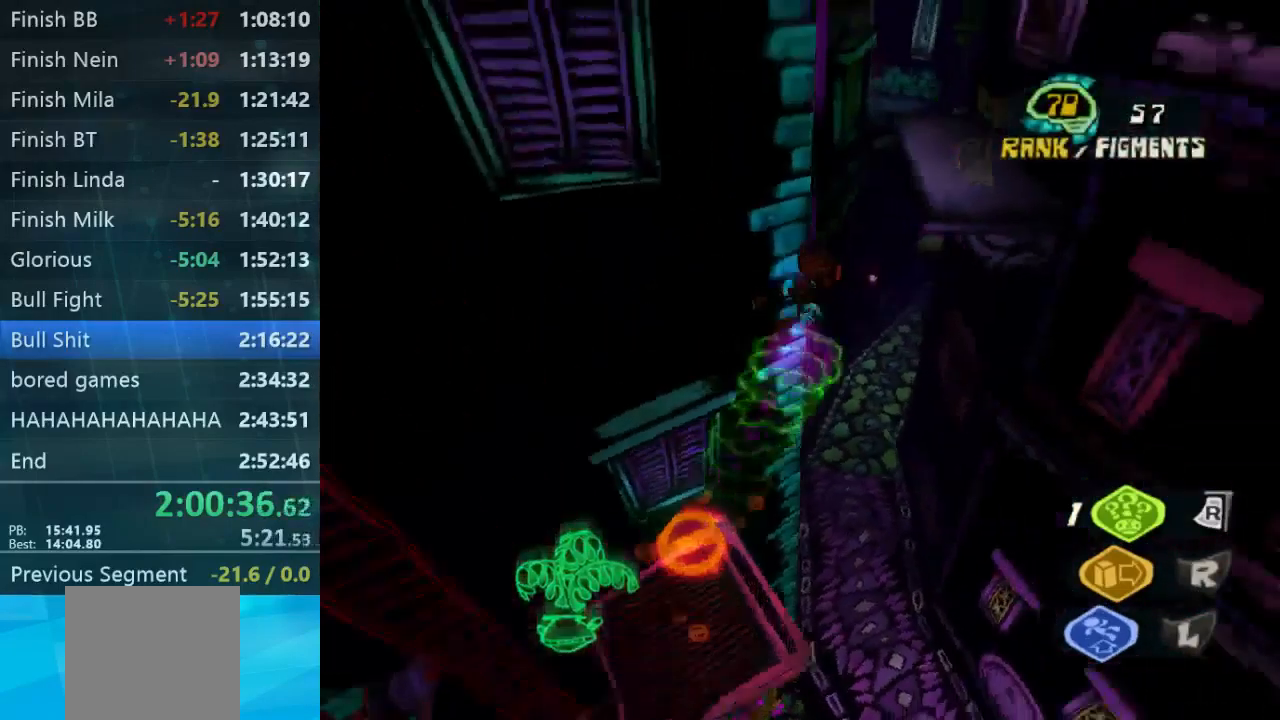
{"buttons": [], "left_stick": "up", "right_stick": "center", "events": [[67, "right_stick", "center"], [533, "left_stick", "up"]]}
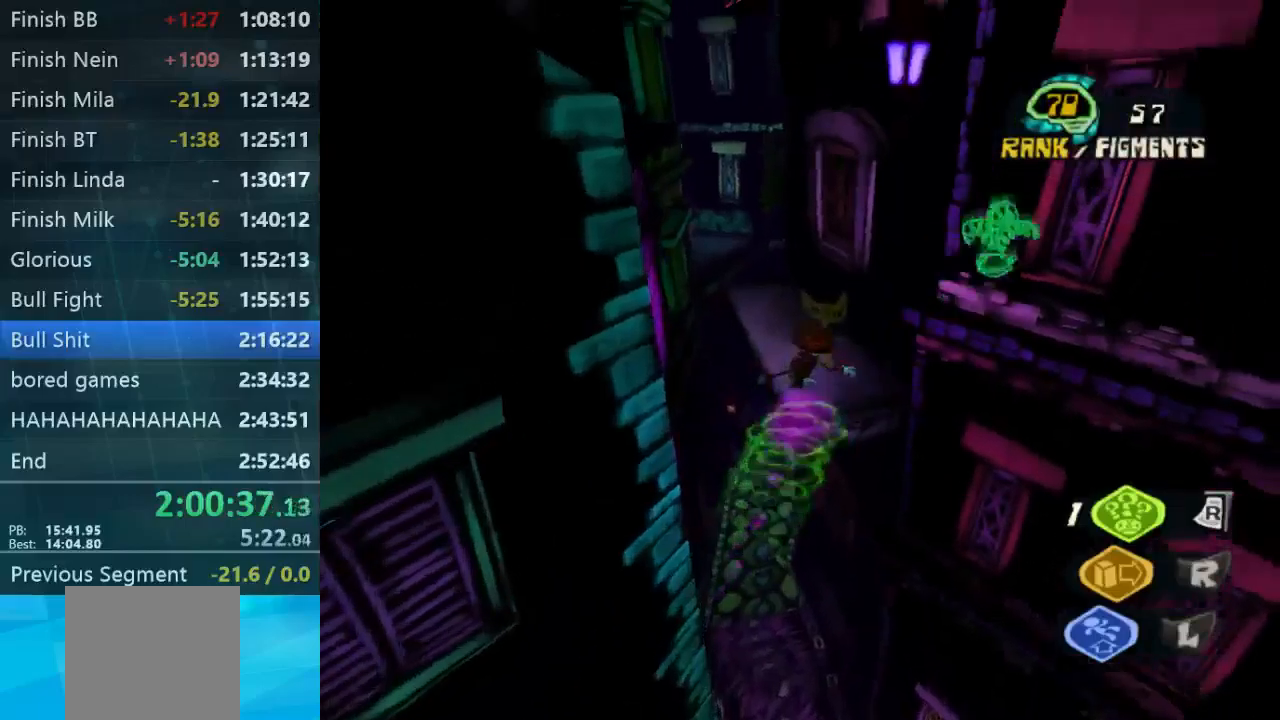
{"buttons": [], "left_stick": "up", "right_stick": "center", "events": []}